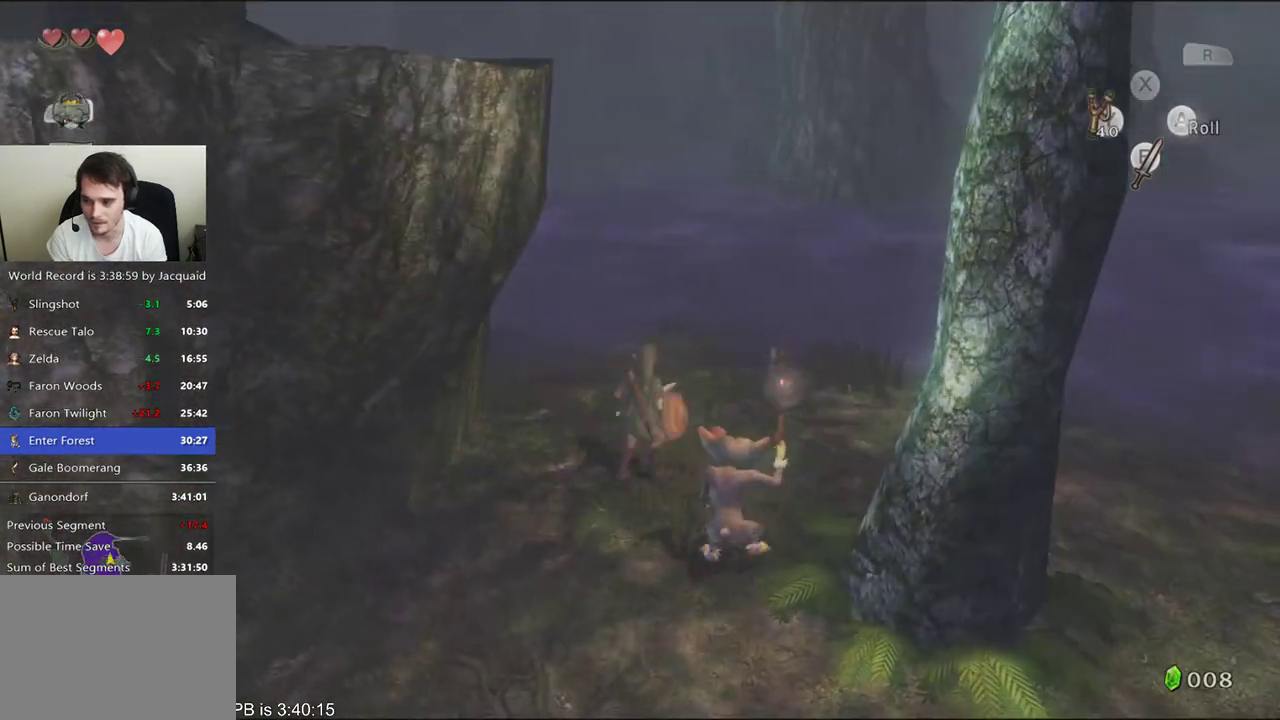
Gameplay with a controller (Xbox layout); each line is a JSON object with the inputs held at the frame after it (dt_ms = milliseconds from this image to that frame). "events" lists button and stick changes between this image and that frame as [ms after this image, input, new state], when the widget could be followed in between. Not read: L3 R3.
{"dt_ms": 500, "buttons": [], "left_stick": "up", "right_stick": "center", "events": [[267, "left_stick", "right"], [367, "left_stick", "up-right"], [467, "left_stick", "up"]]}
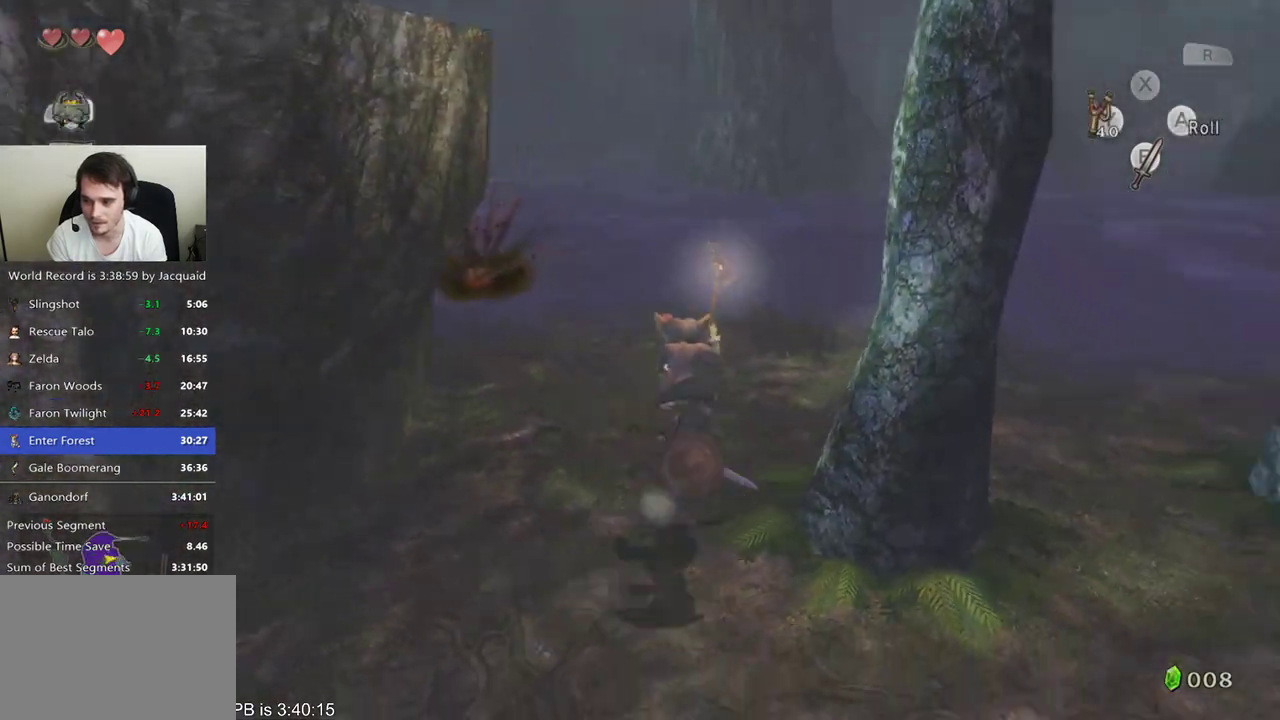
{"dt_ms": 500, "buttons": [], "left_stick": "up-right", "right_stick": "right", "events": [[67, "right_stick", "right"], [433, "left_stick", "up-right"]]}
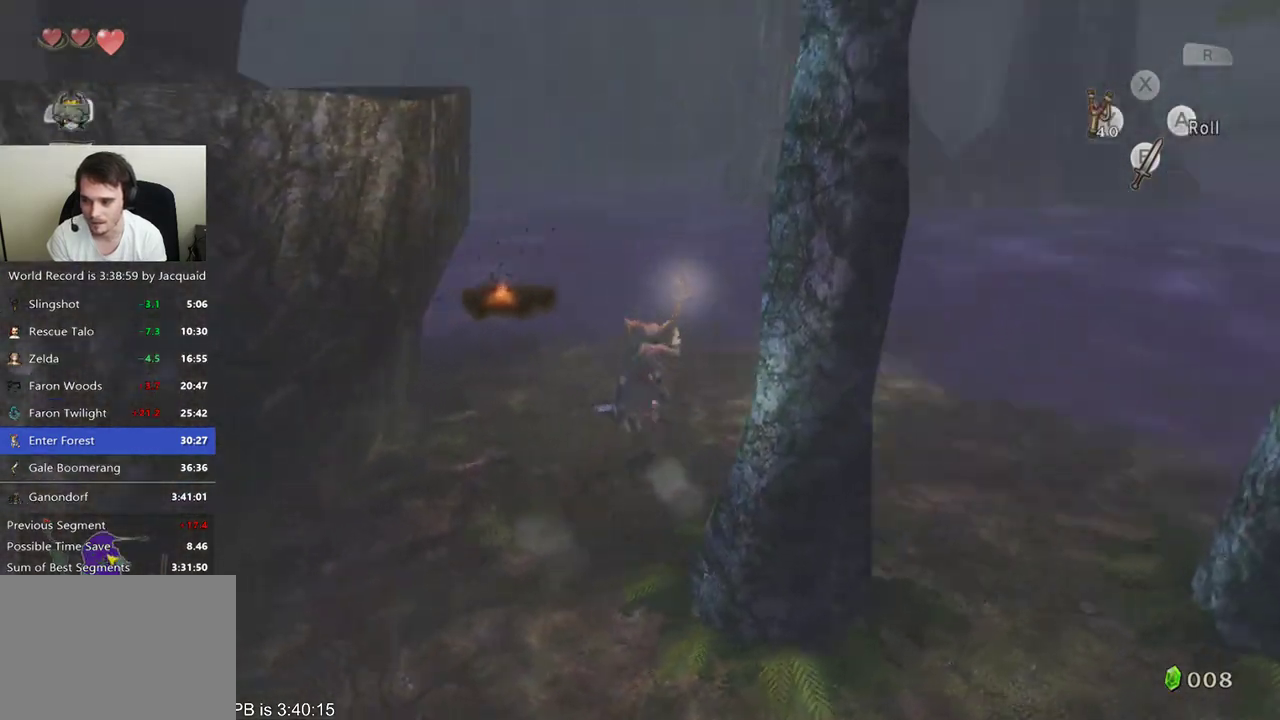
{"dt_ms": 500, "buttons": [], "left_stick": "center", "right_stick": "center", "events": [[100, "right_stick", "center"], [400, "left_stick", "up"], [500, "left_stick", "center"]]}
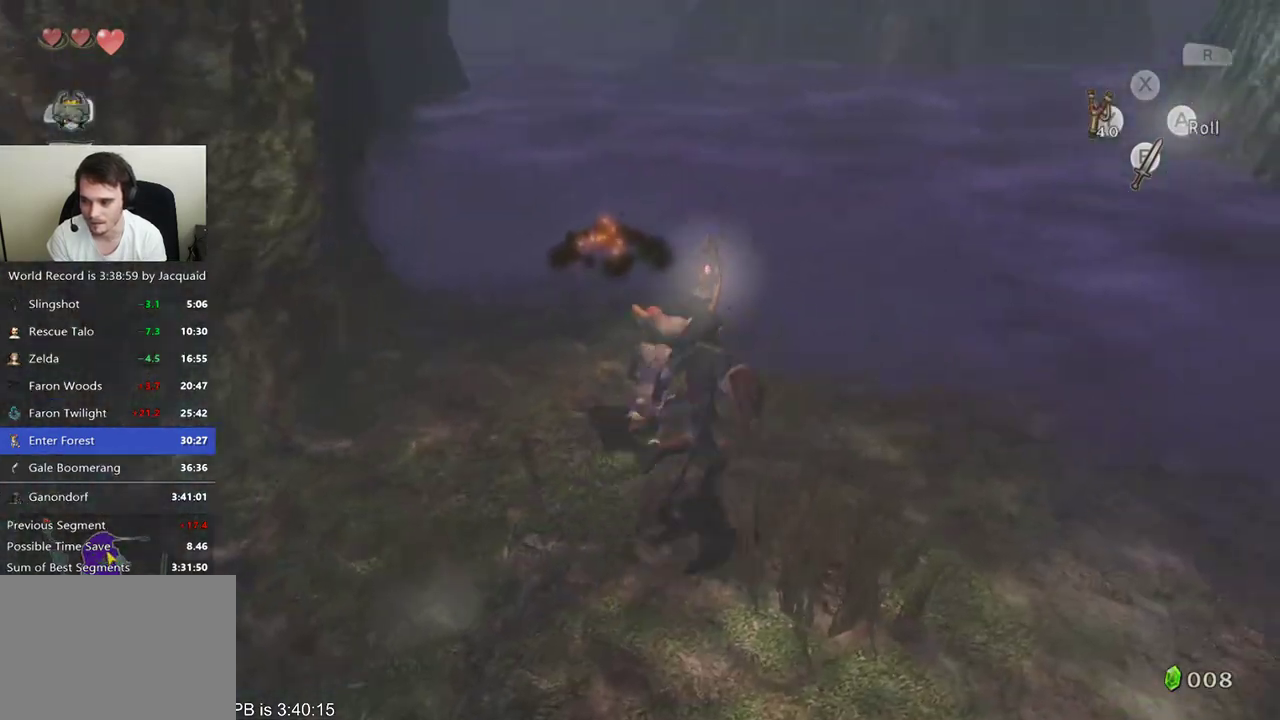
{"dt_ms": 1000, "buttons": [], "left_stick": "up", "right_stick": "center", "events": [[100, "left_stick", "up"], [233, "right_stick", "right"], [333, "left_stick", "center"], [533, "left_stick", "up"], [567, "right_stick", "center"]]}
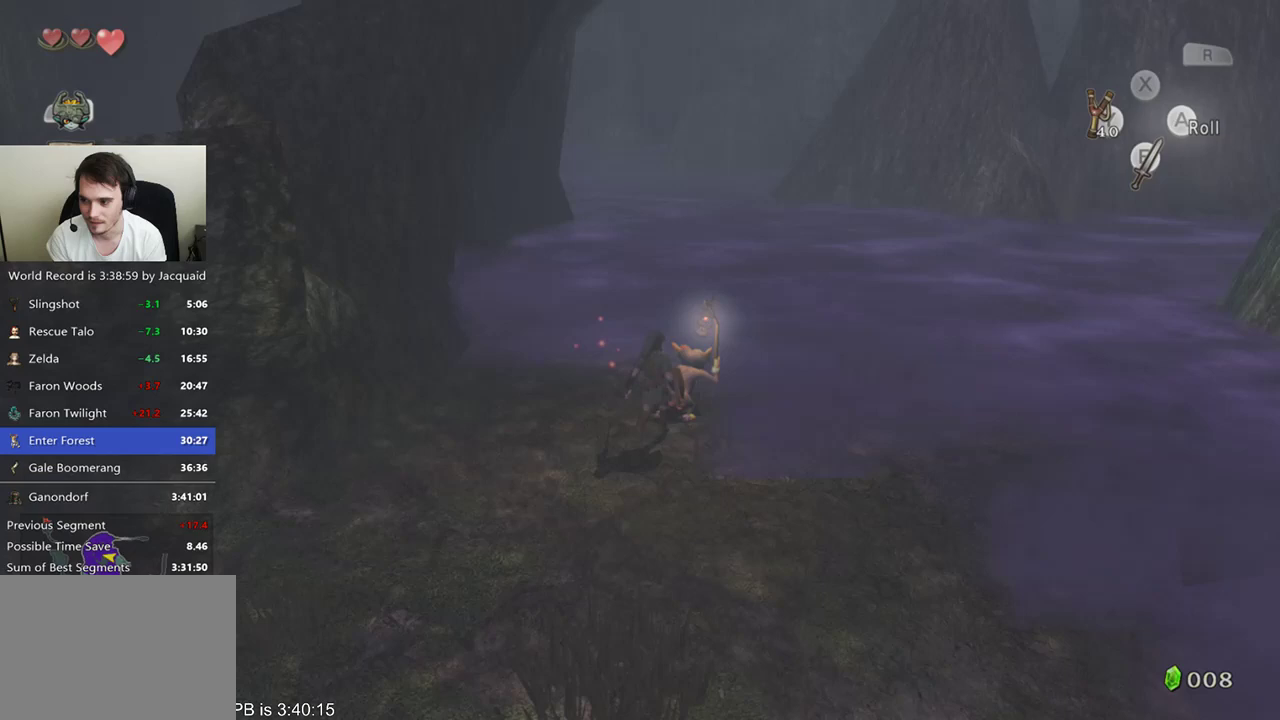
{"dt_ms": 500, "buttons": ["L2"], "left_stick": "up-right", "right_stick": "center", "events": [[33, "left_stick", "center"], [167, "L2", "down"], [467, "left_stick", "up-right"]]}
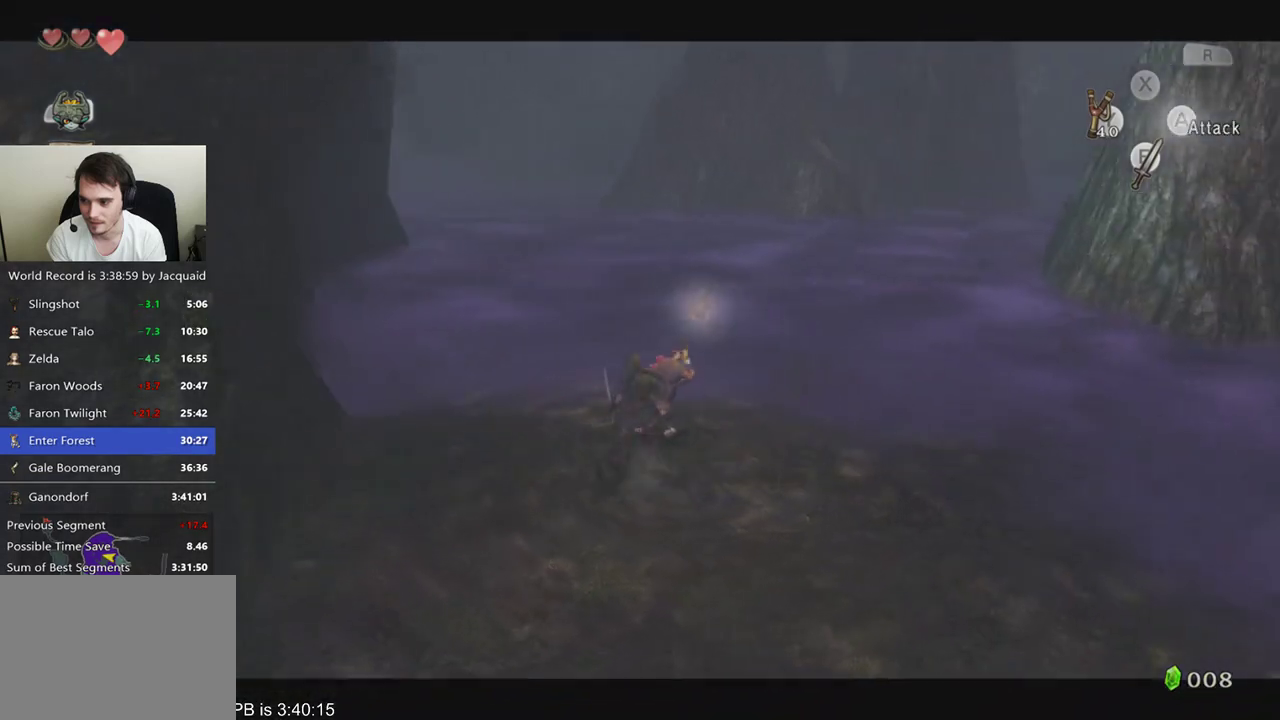
{"dt_ms": 500, "buttons": [], "left_stick": "up-right", "right_stick": "center", "events": [[167, "left_stick", "up"], [333, "L2", "up"], [333, "left_stick", "center"], [467, "left_stick", "up-right"]]}
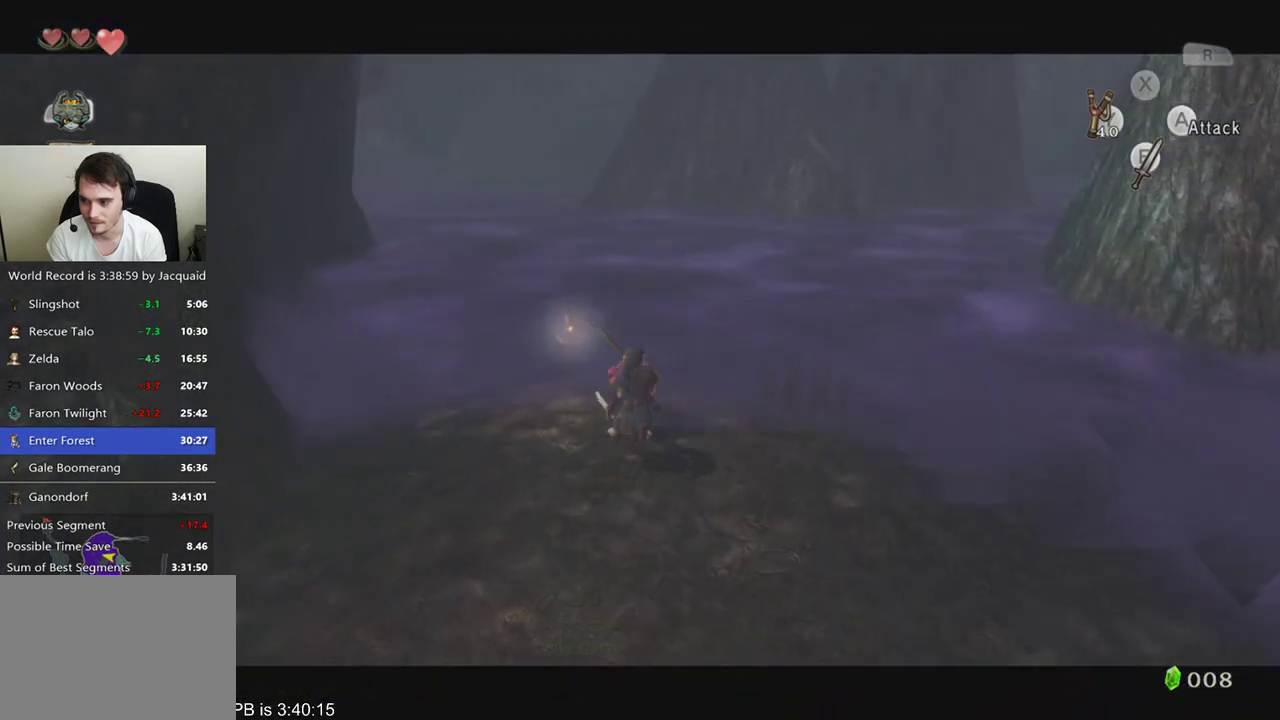
{"dt_ms": 1000, "buttons": ["A"], "left_stick": "center", "right_stick": "center", "events": [[467, "A", "down"], [567, "A", "up"], [567, "left_stick", "center"], [933, "A", "down"]]}
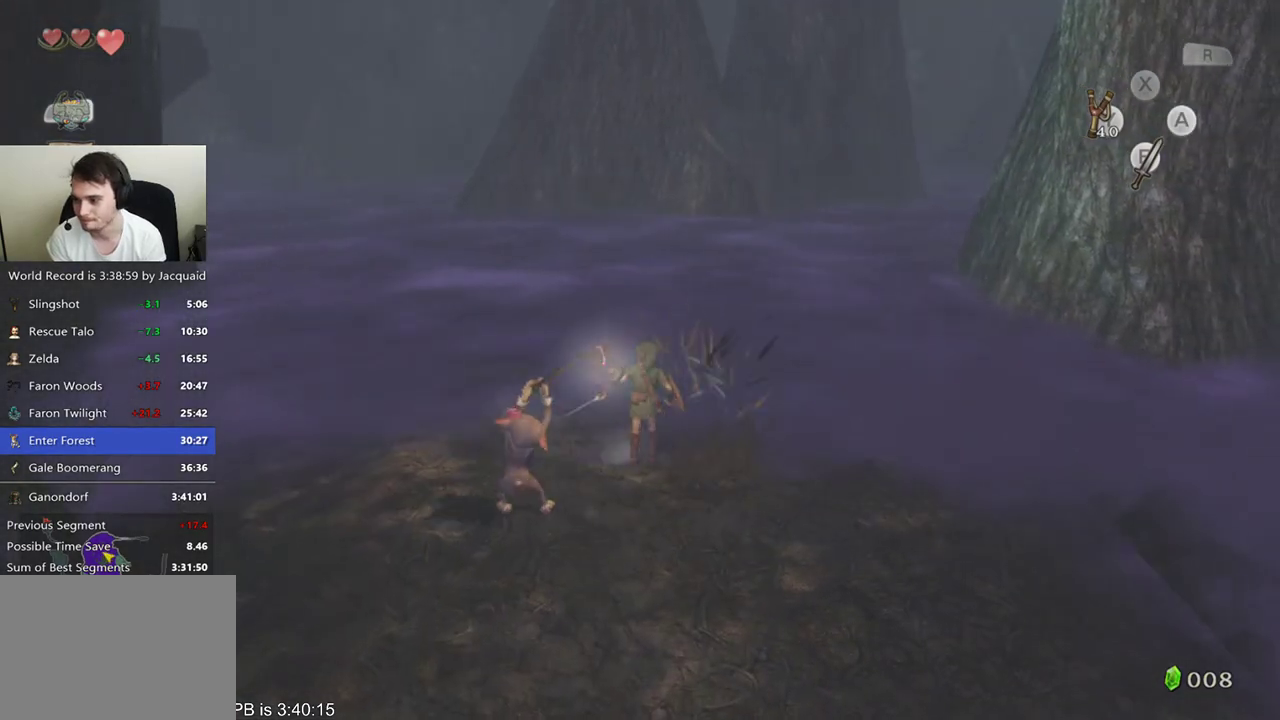
{"dt_ms": 500, "buttons": [], "left_stick": "down", "right_stick": "down-right", "events": [[67, "A", "up"], [367, "left_stick", "down"], [467, "right_stick", "down-right"]]}
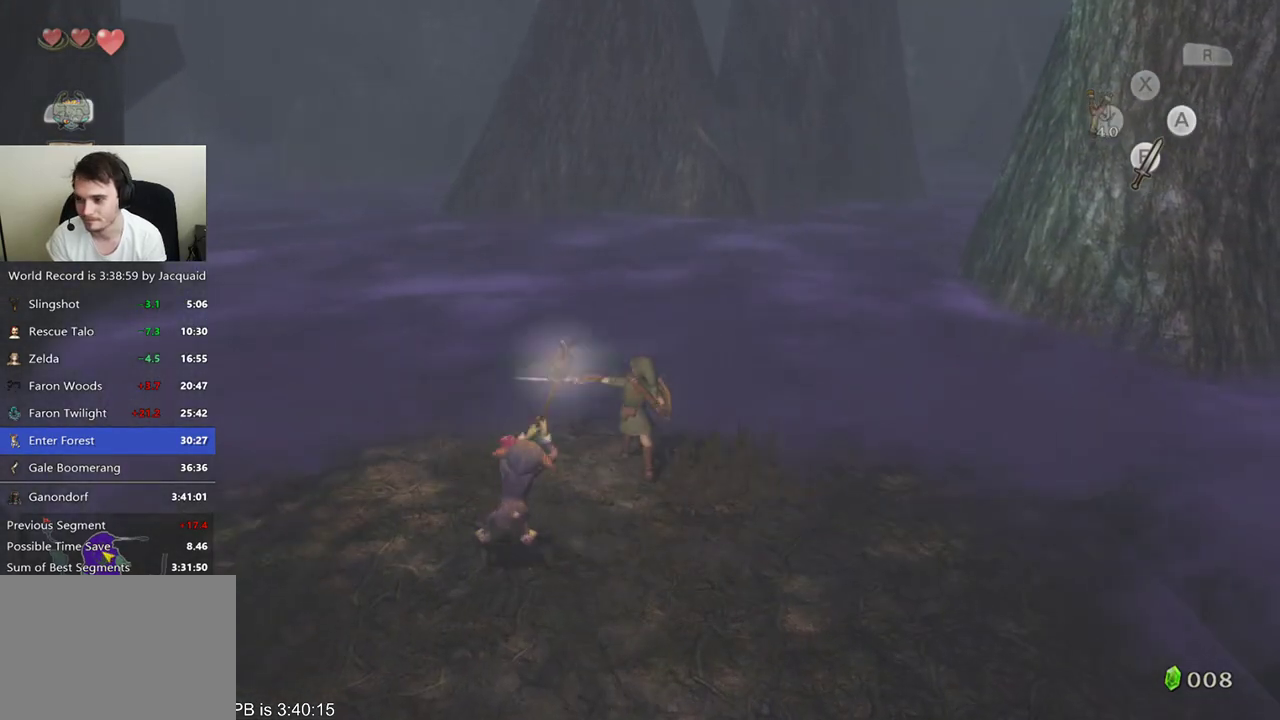
{"dt_ms": 500, "buttons": [], "left_stick": "left", "right_stick": "center", "events": [[333, "right_stick", "center"], [367, "left_stick", "down-left"], [500, "left_stick", "left"]]}
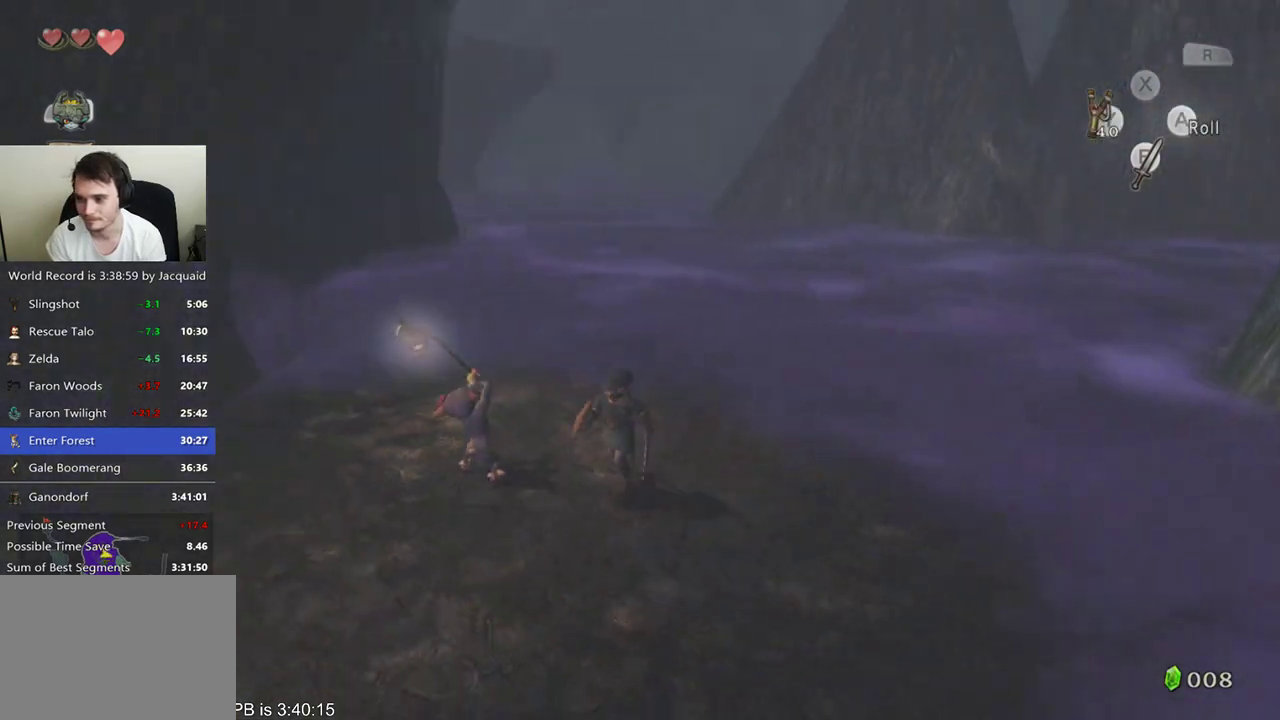
{"dt_ms": 500, "buttons": ["L2"], "left_stick": "center", "right_stick": "center", "events": [[100, "left_stick", "up-left"], [267, "left_stick", "up-right"], [367, "left_stick", "center"], [467, "L2", "down"]]}
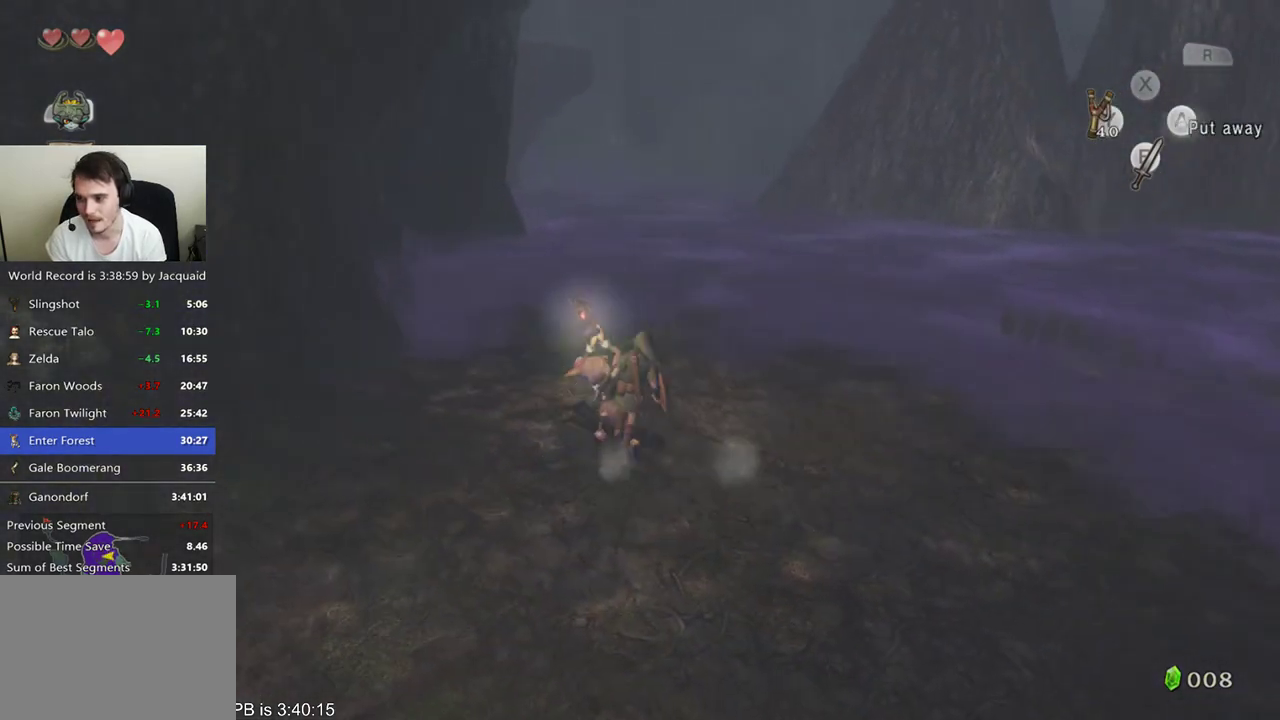
{"dt_ms": 500, "buttons": [], "left_stick": "up-left", "right_stick": "center", "events": [[100, "L2", "up"], [500, "left_stick", "up-left"]]}
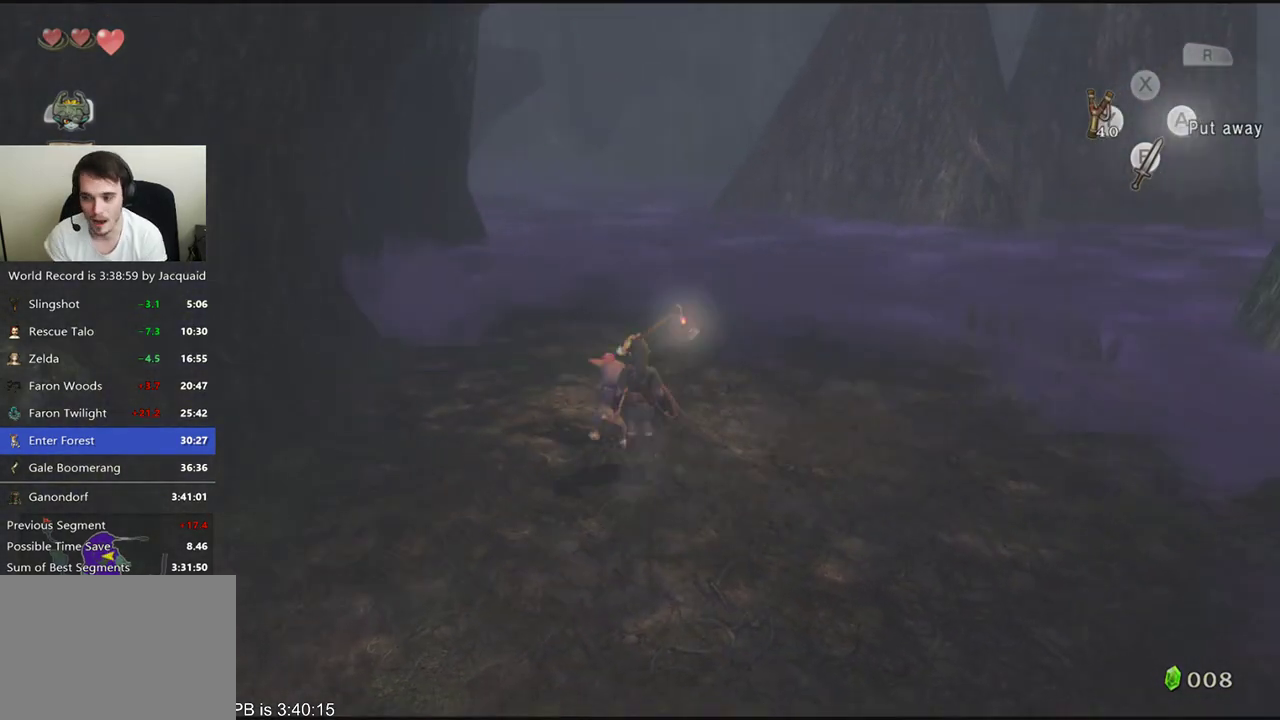
{"dt_ms": 500, "buttons": [], "left_stick": "up-left", "right_stick": "center", "events": [[133, "left_stick", "center"], [333, "left_stick", "left"], [433, "left_stick", "up-left"]]}
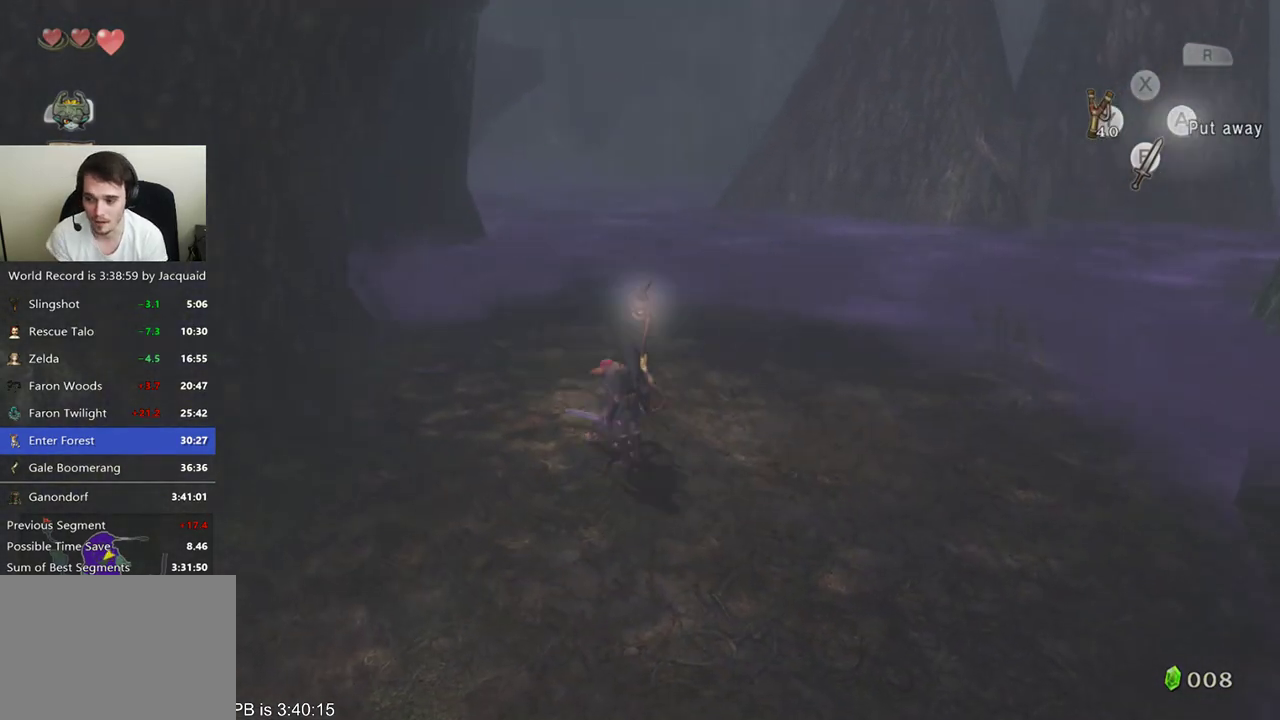
{"dt_ms": 500, "buttons": [], "left_stick": "center", "right_stick": "center", "events": [[100, "left_stick", "center"], [233, "left_stick", "up"], [433, "left_stick", "center"]]}
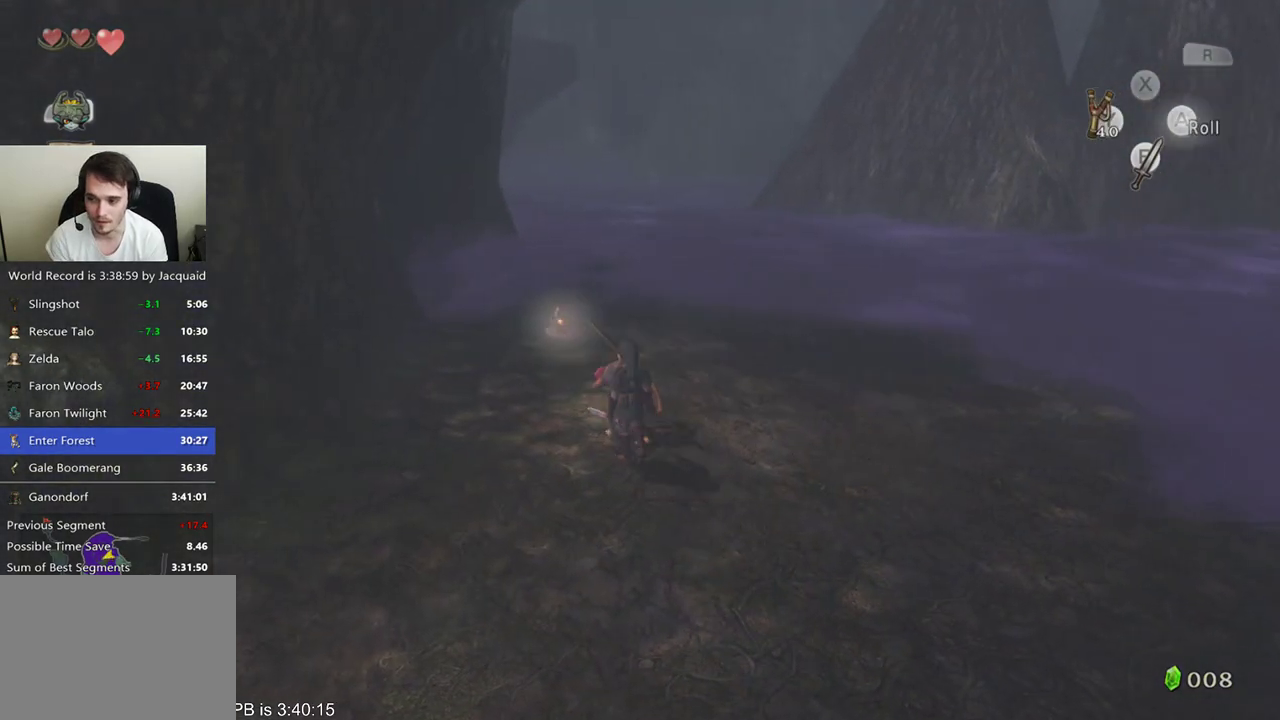
{"dt_ms": 500, "buttons": [], "left_stick": "up", "right_stick": "center", "events": [[200, "L2", "down"], [333, "L2", "up"], [500, "left_stick", "up"]]}
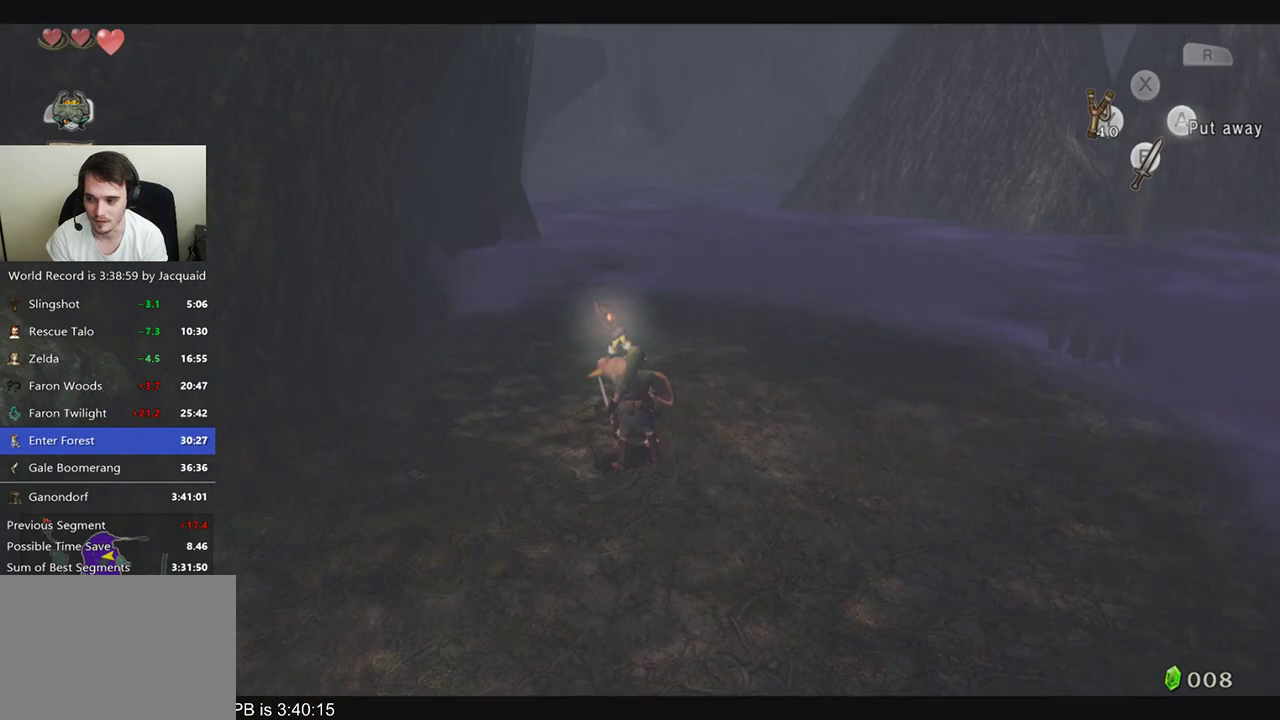
{"dt_ms": 500, "buttons": [], "left_stick": "up", "right_stick": "center", "events": []}
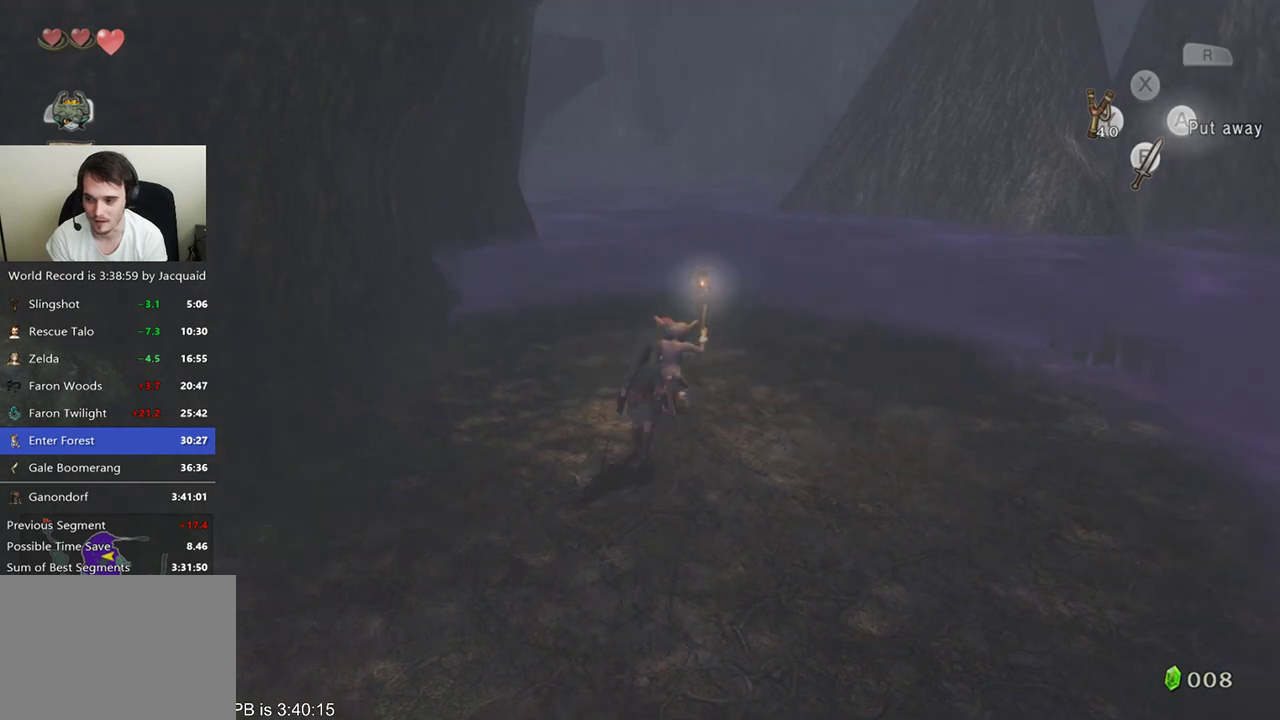
{"dt_ms": 500, "buttons": [], "left_stick": "up", "right_stick": "center", "events": []}
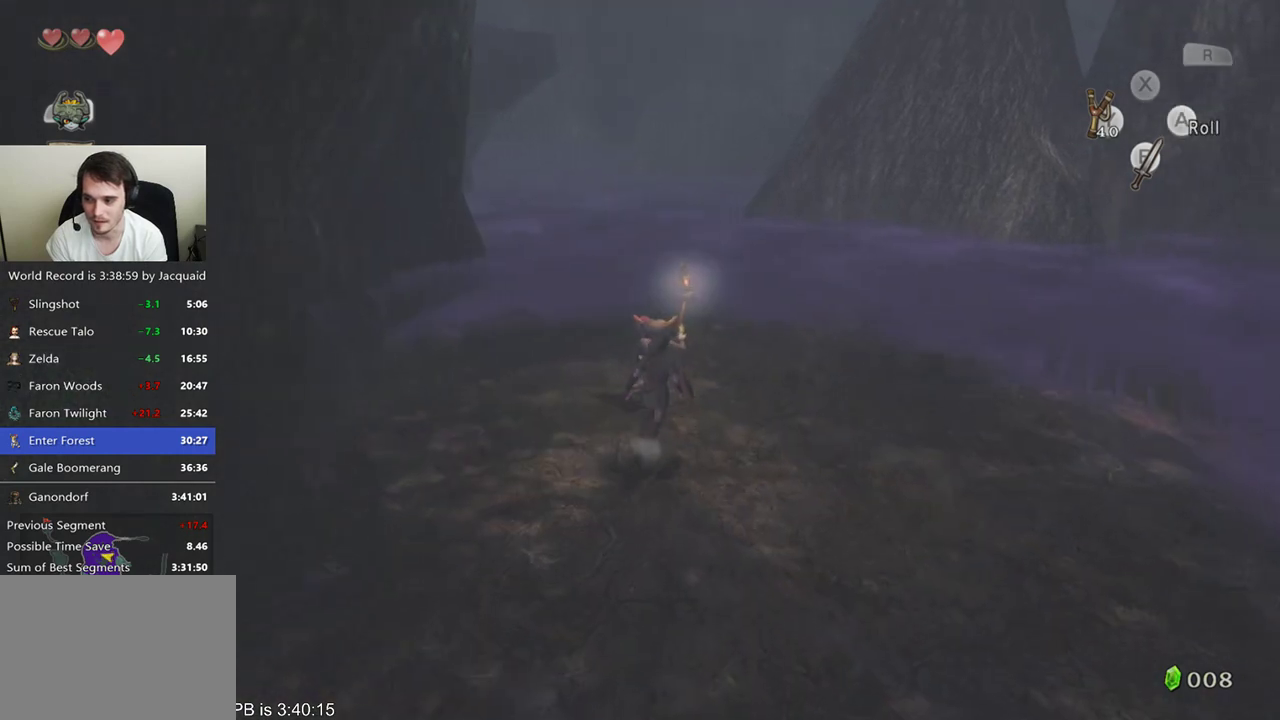
{"dt_ms": 500, "buttons": [], "left_stick": "center", "right_stick": "right", "events": [[133, "left_stick", "up-left"], [133, "right_stick", "right"], [267, "left_stick", "up"], [467, "left_stick", "center"]]}
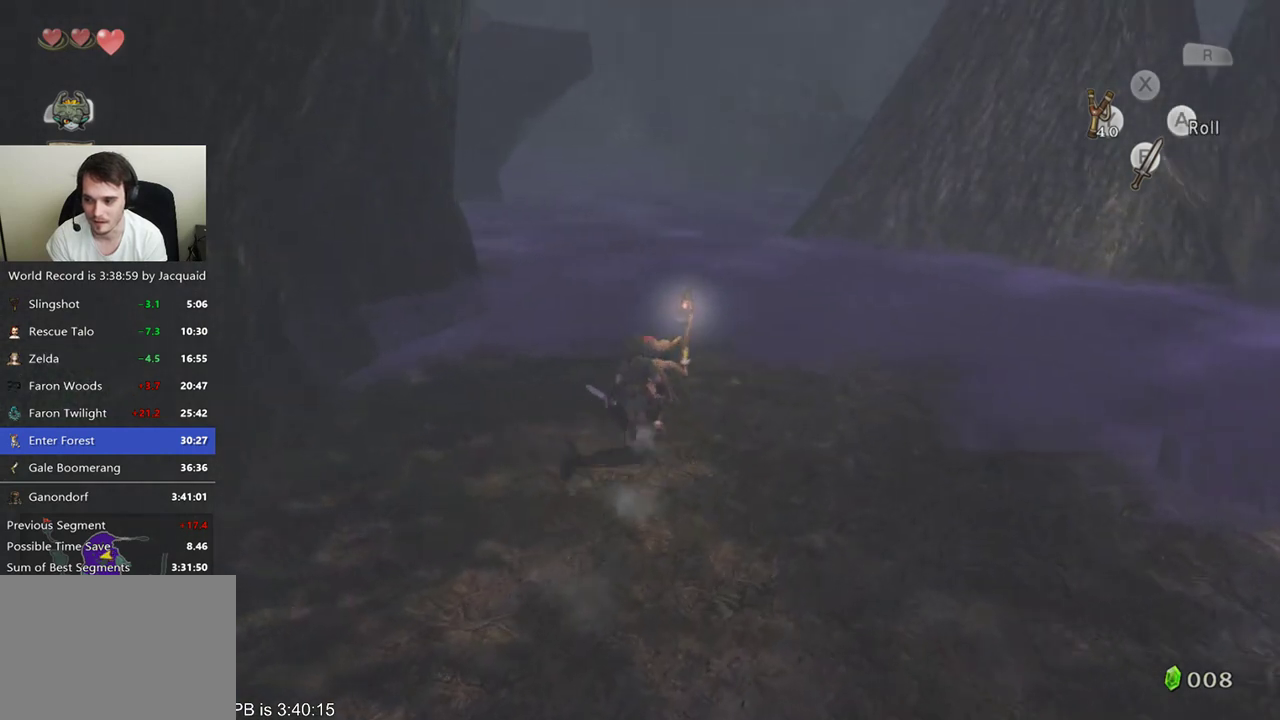
{"dt_ms": 500, "buttons": [], "left_stick": "up", "right_stick": "center", "events": [[33, "right_stick", "center"], [100, "left_stick", "up-right"], [433, "left_stick", "up"]]}
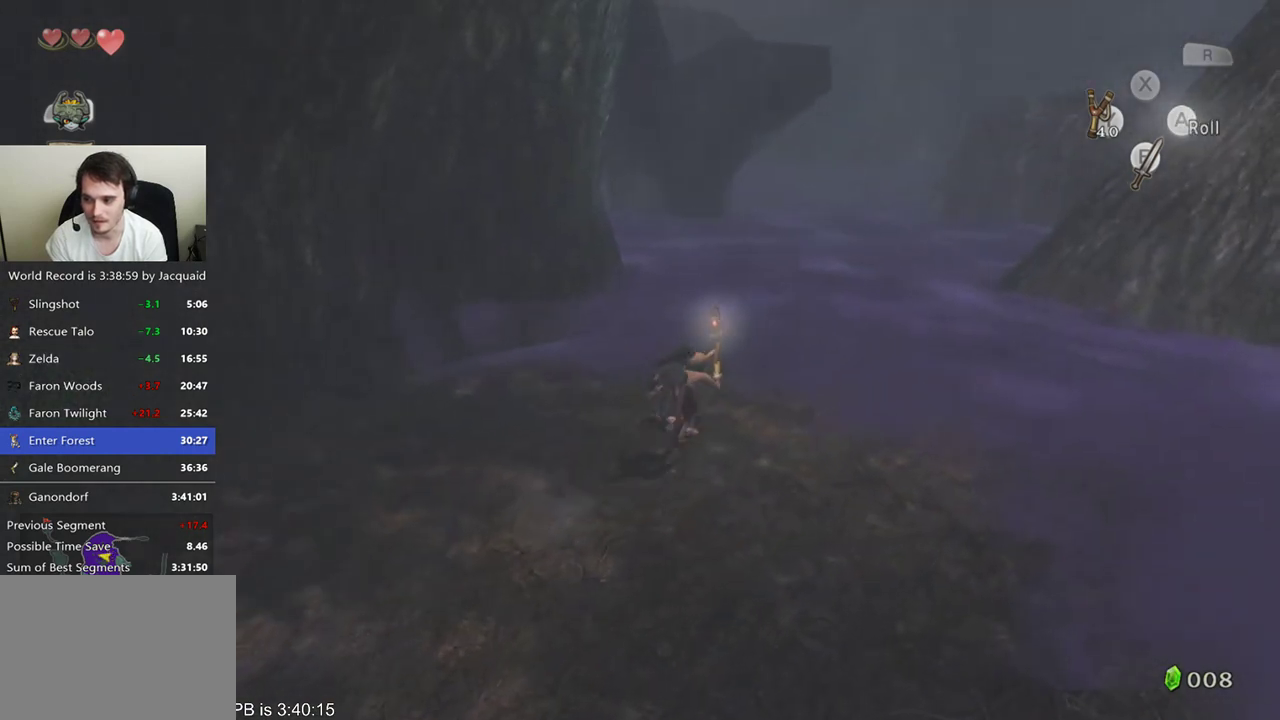
{"dt_ms": 1000, "buttons": ["L2"], "left_stick": "center", "right_stick": "center", "events": [[167, "left_stick", "center"], [267, "L2", "down"], [500, "left_stick", "up"], [633, "left_stick", "up-left"], [867, "left_stick", "center"]]}
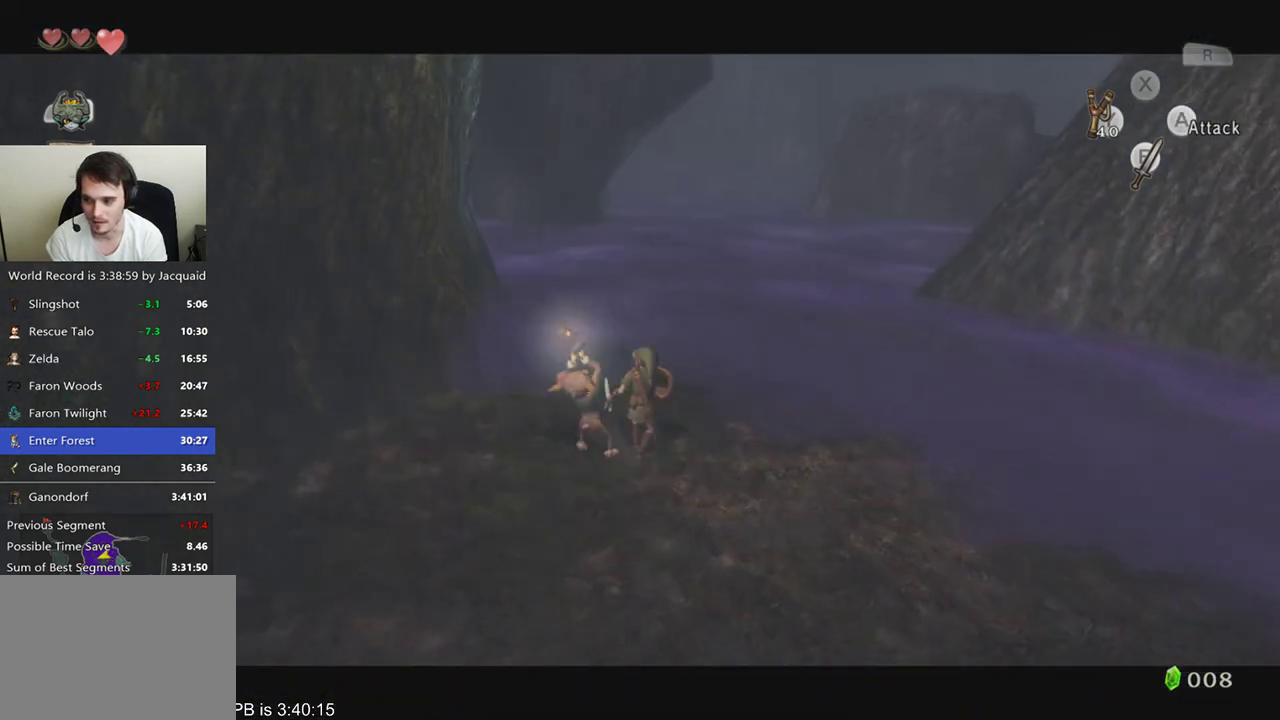
{"dt_ms": 500, "buttons": ["L2"], "left_stick": "left", "right_stick": "center", "events": [[200, "left_stick", "down"], [400, "left_stick", "down-left"], [500, "left_stick", "left"]]}
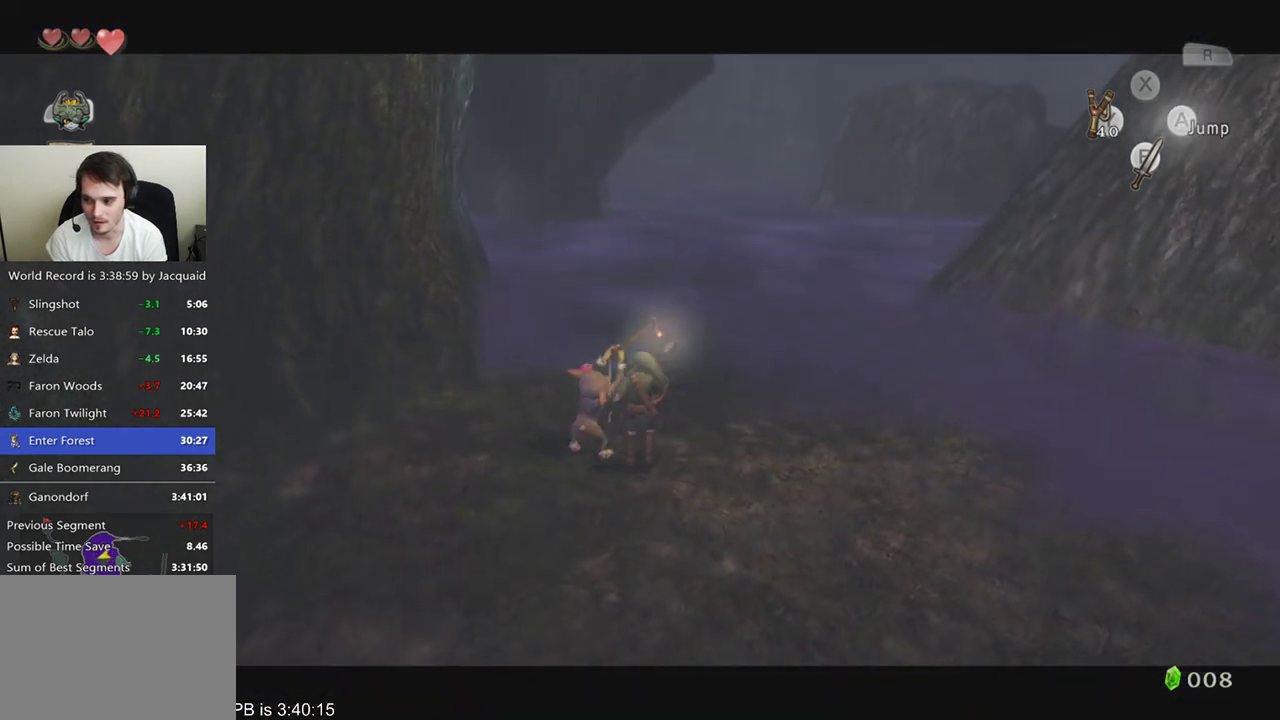
{"dt_ms": 500, "buttons": ["L2"], "left_stick": "center", "right_stick": "center", "events": [[133, "left_stick", "center"]]}
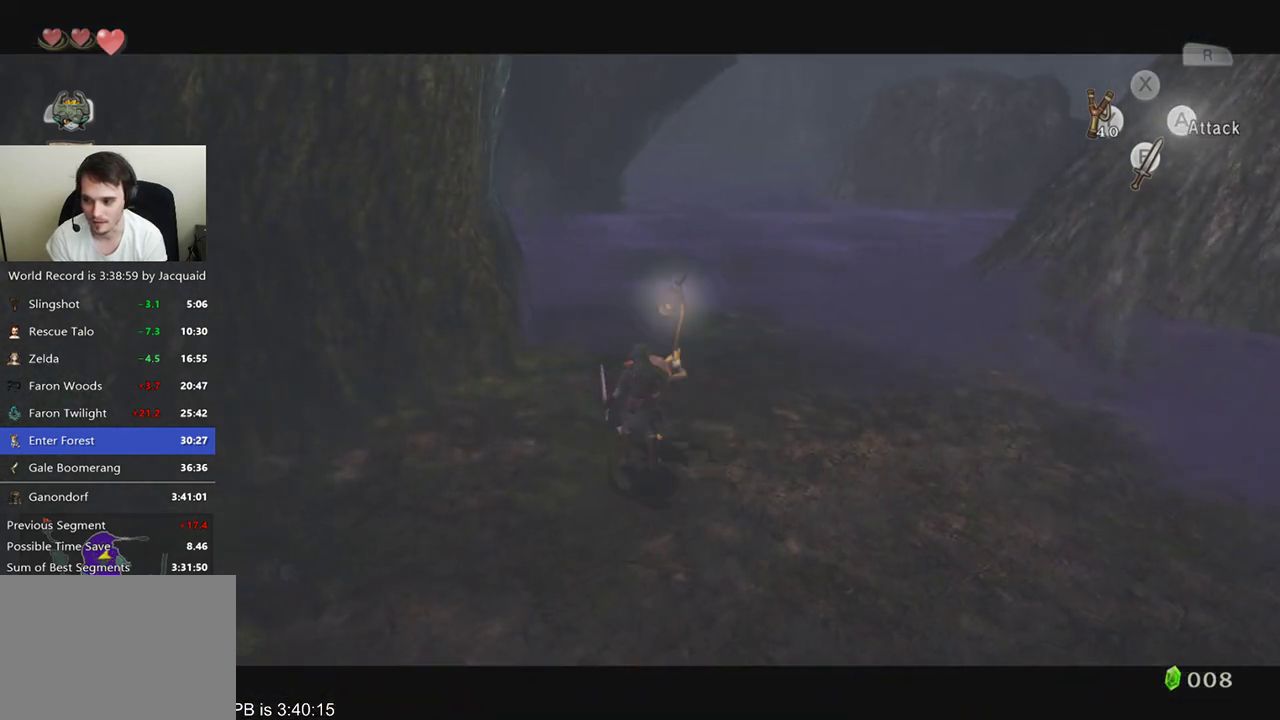
{"dt_ms": 500, "buttons": ["L2"], "left_stick": "up", "right_stick": "center", "events": [[500, "left_stick", "up"]]}
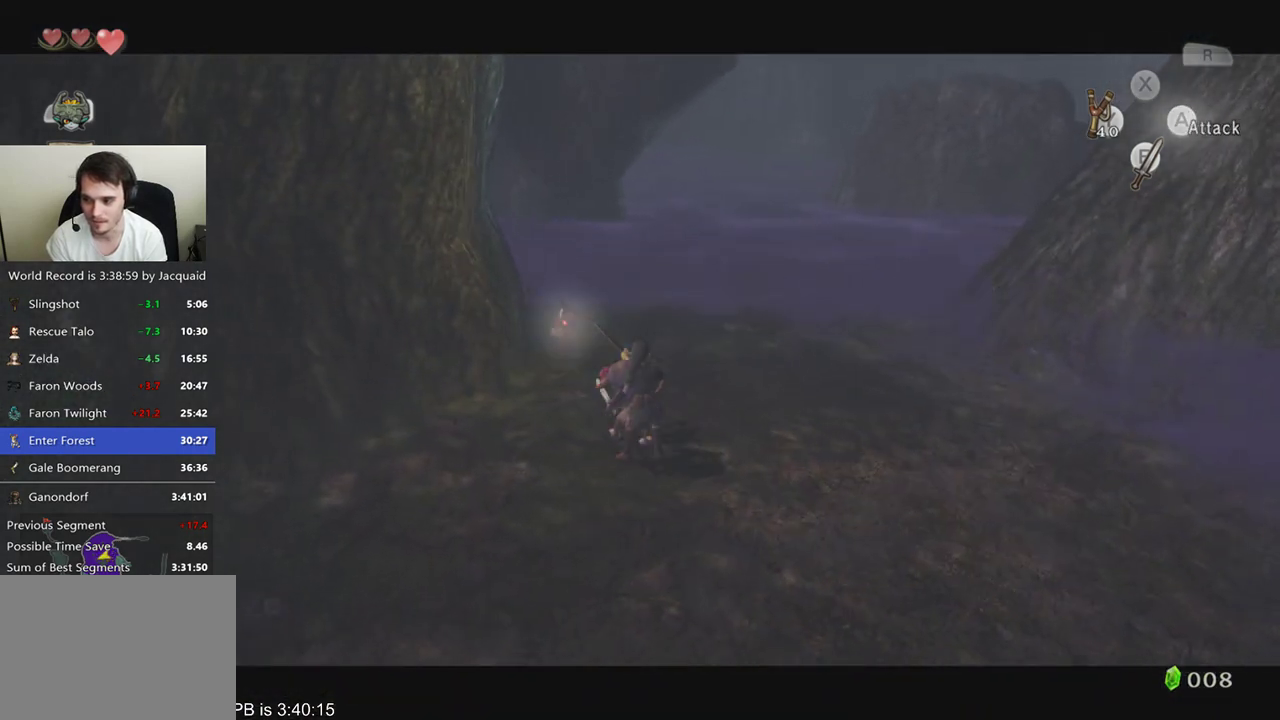
{"dt_ms": 500, "buttons": ["L2"], "left_stick": "center", "right_stick": "center", "events": [[100, "left_stick", "up-left"], [233, "left_stick", "down"], [367, "left_stick", "down-left"], [467, "left_stick", "center"]]}
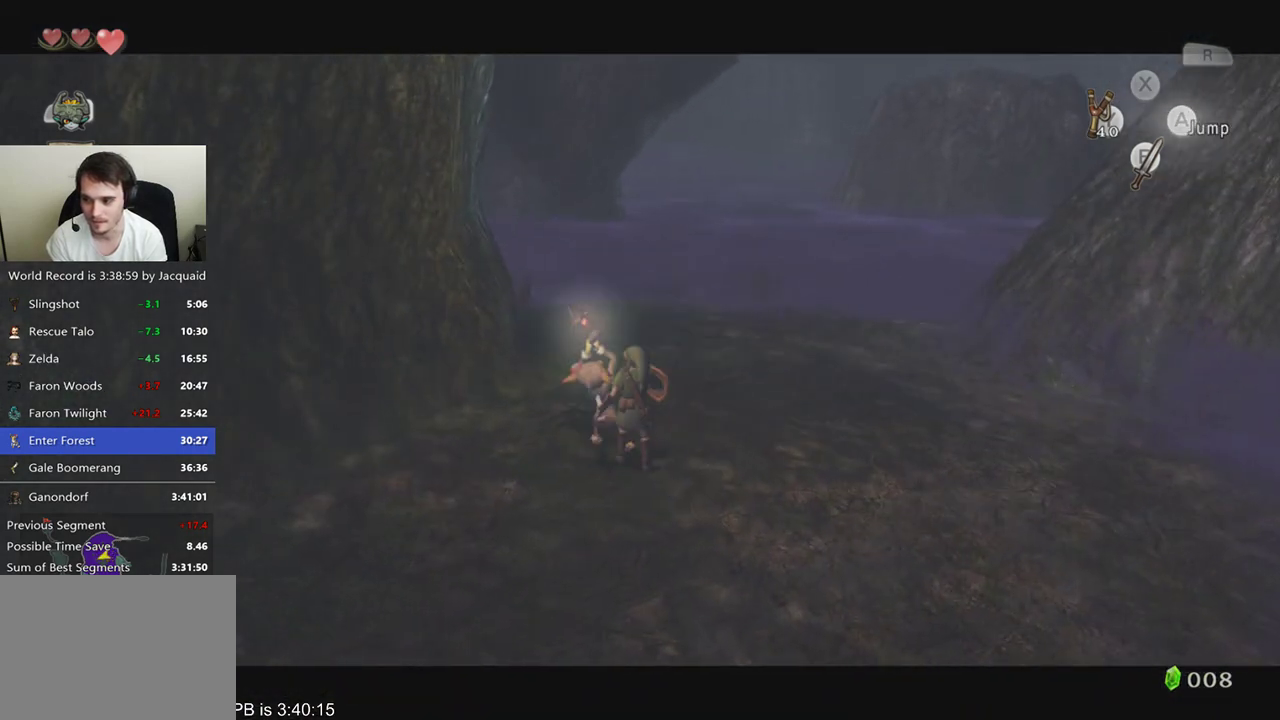
{"dt_ms": 500, "buttons": [], "left_stick": "up", "right_stick": "center", "events": [[67, "left_stick", "up-left"], [133, "left_stick", "up"], [467, "L2", "up"]]}
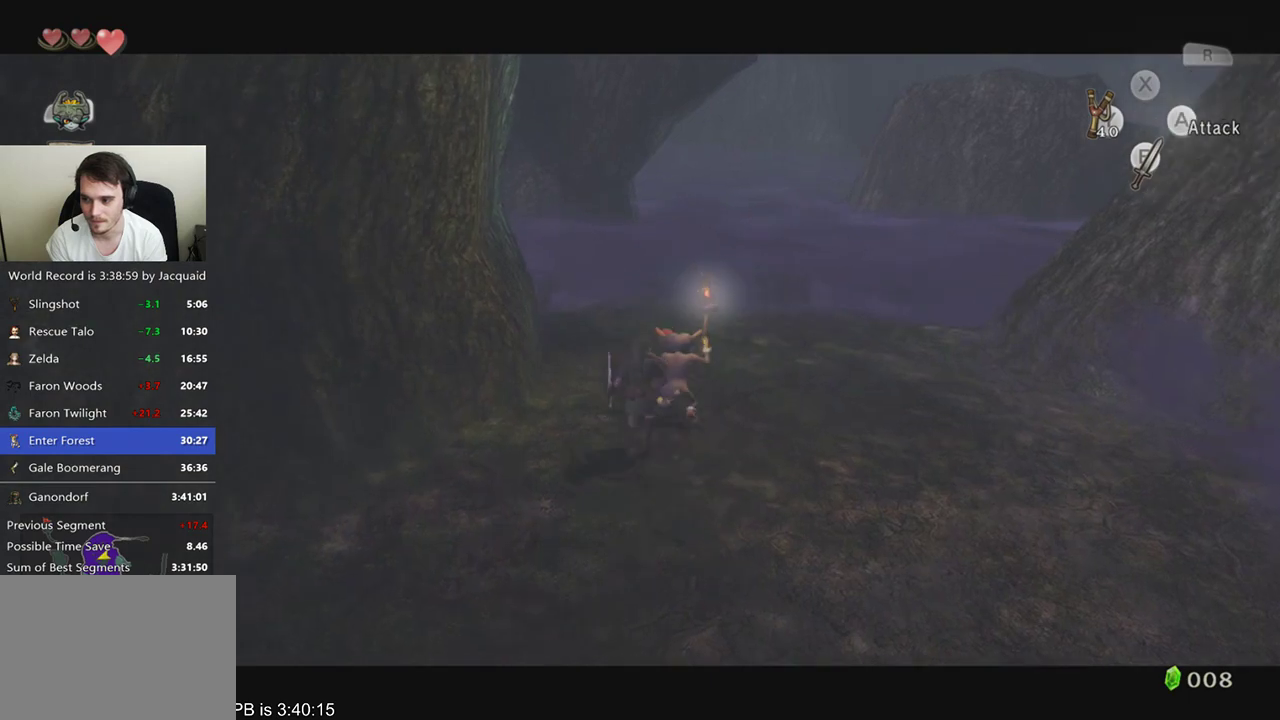
{"dt_ms": 500, "buttons": [], "left_stick": "center", "right_stick": "right", "events": [[400, "left_stick", "center"], [400, "right_stick", "right"]]}